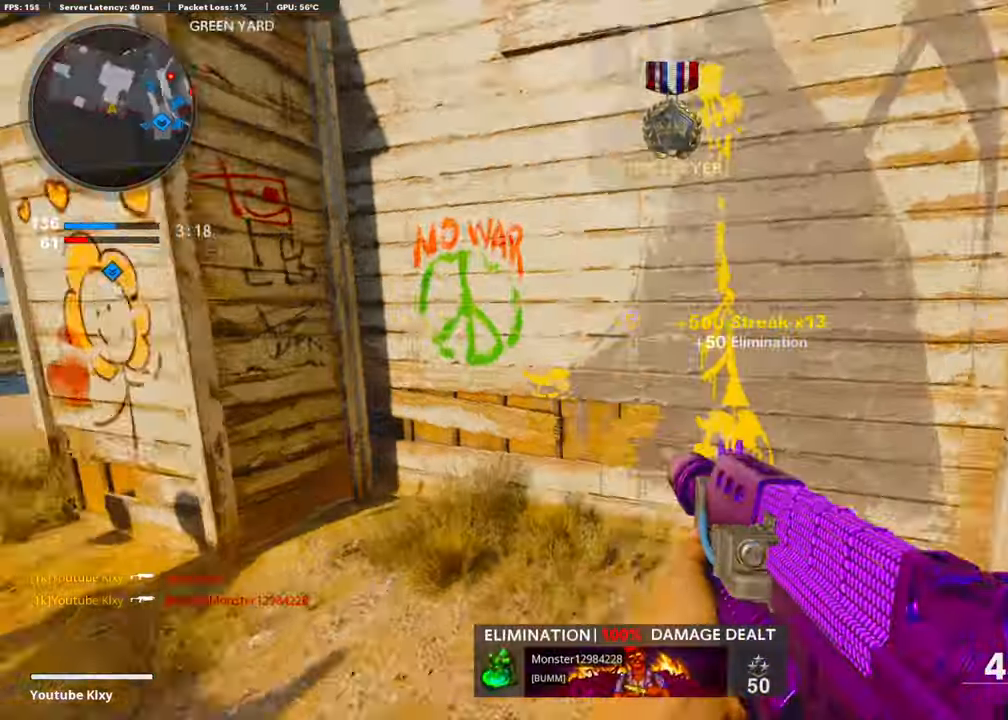
Gameplay with a controller (PlayStation layout); each line is a JSON object with the inputs held at the frame after it. "events" lists button and stick changes between this image and that frame as [ms after this image, input, new state], when the widget could be followed in between.
{"buttons": [], "left_stick": "up", "right_stick": "center", "events": [[17, "left_stick", "up-right"], [84, "L3", "down"], [84, "right_stick", "center"], [235, "left_stick", "up"], [402, "L3", "up"]]}
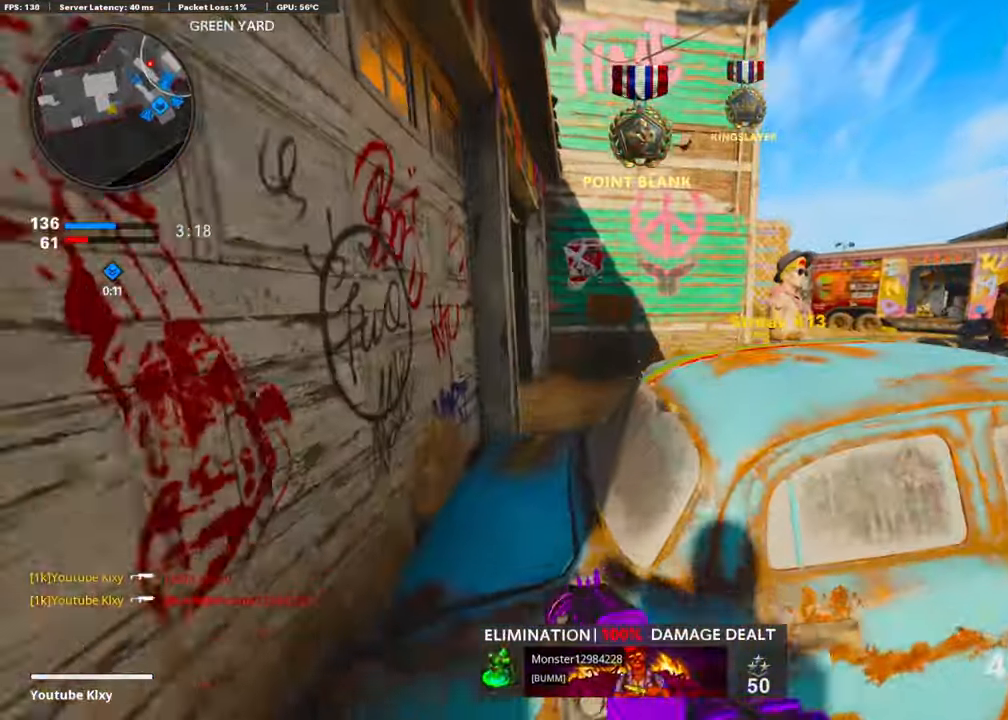
{"buttons": [], "left_stick": "up", "right_stick": "right", "events": [[117, "CROSS", "down"], [267, "CROSS", "up"], [368, "right_stick", "right"]]}
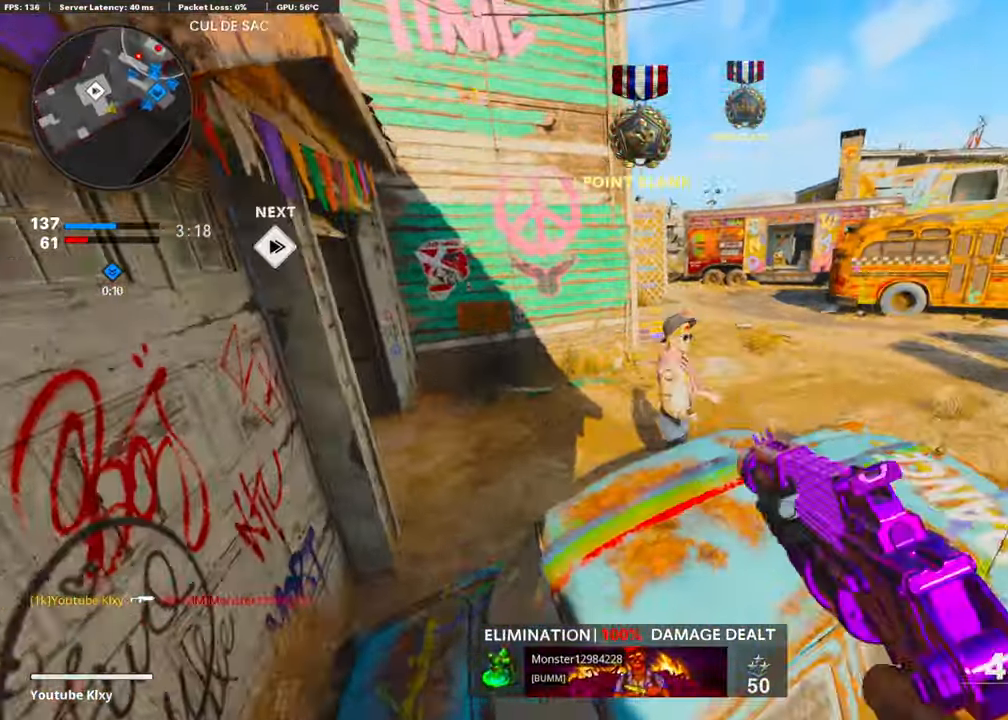
{"buttons": [], "left_stick": "up-right", "right_stick": "center", "events": [[17, "right_stick", "center"], [201, "left_stick", "up-right"], [234, "right_stick", "left"], [401, "right_stick", "center"]]}
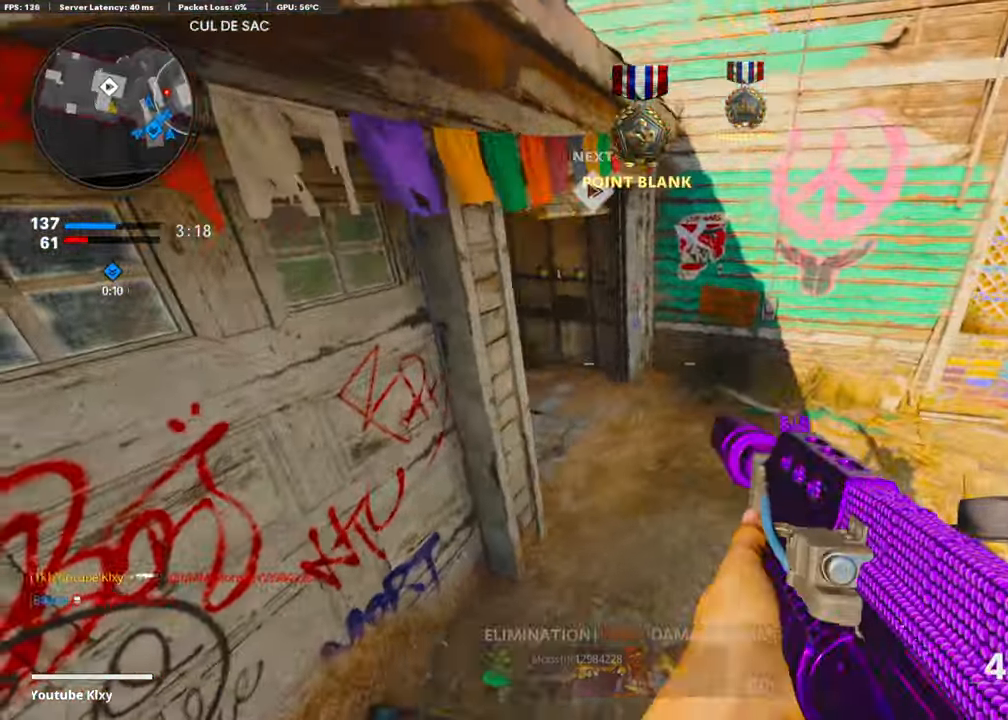
{"buttons": [], "left_stick": "right", "right_stick": "up-left", "events": [[17, "right_stick", "left"], [201, "right_stick", "center"], [368, "left_stick", "right"], [368, "right_stick", "up-left"]]}
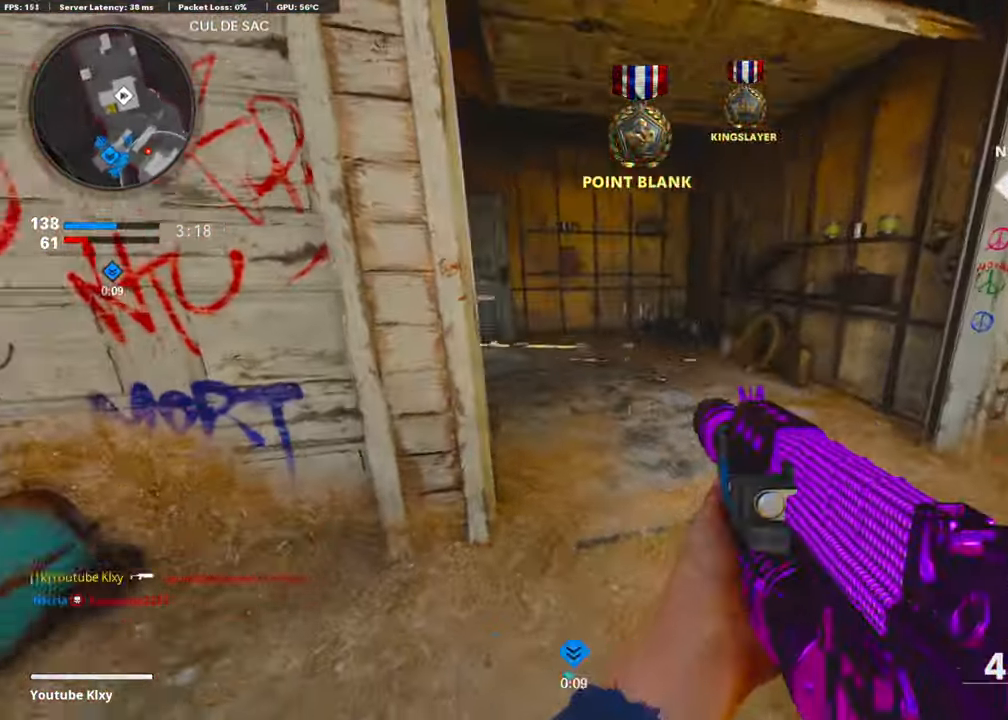
{"buttons": ["L3", "R3"], "left_stick": "up-right", "right_stick": "left", "events": [[134, "left_stick", "up-right"], [251, "L3", "down"], [301, "right_stick", "left"], [418, "R3", "down"]]}
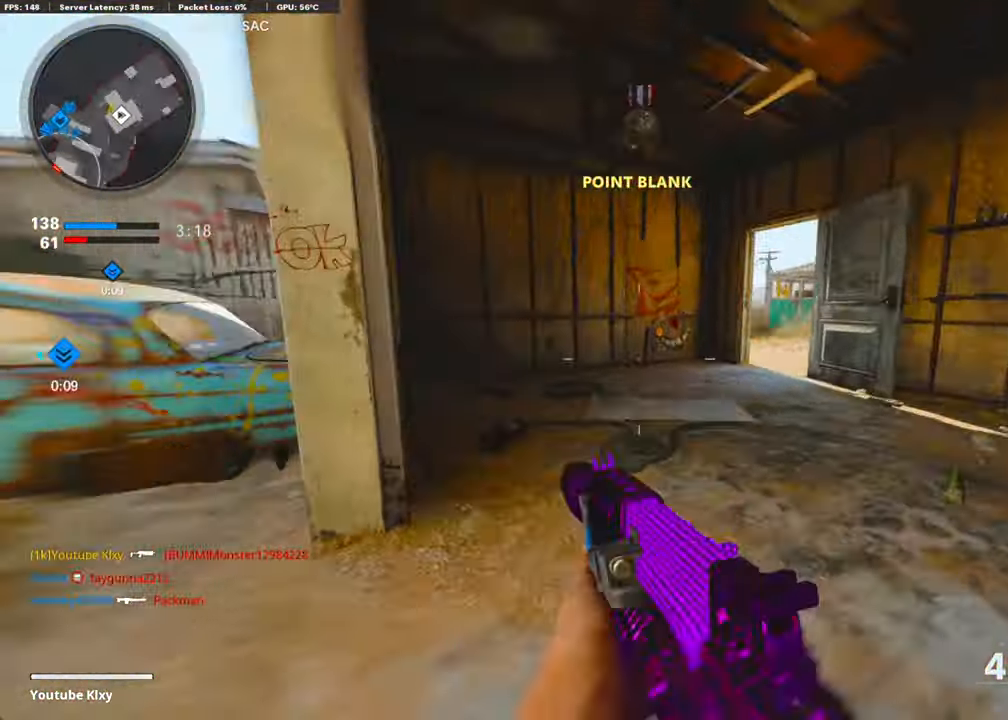
{"buttons": ["L3"], "left_stick": "up-left", "right_stick": "right", "events": [[17, "L3", "up"], [50, "R3", "up"], [151, "R3", "down"], [167, "left_stick", "up"], [201, "L3", "down"], [251, "R3", "up"], [268, "left_stick", "up-left"], [268, "right_stick", "center"], [368, "right_stick", "right"]]}
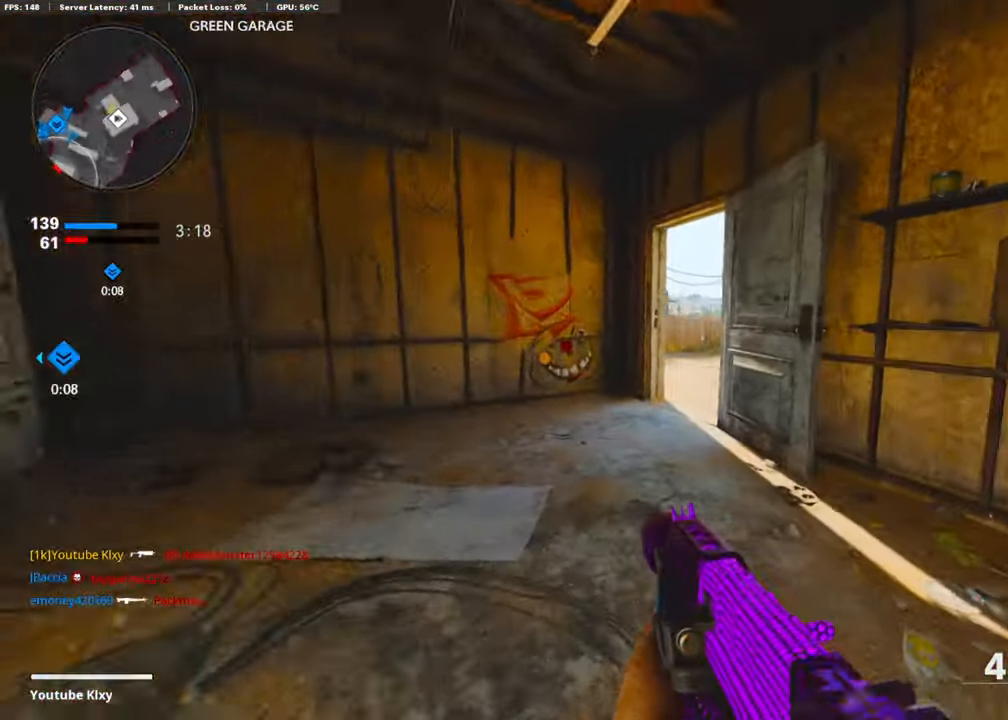
{"buttons": ["L1"], "left_stick": "left", "right_stick": "up-right", "events": [[134, "R3", "down"], [218, "L3", "up"], [218, "R3", "up"], [218, "right_stick", "center"], [285, "R3", "down"], [302, "right_stick", "up-right"], [352, "L1", "down"], [402, "R3", "up"], [452, "left_stick", "left"]]}
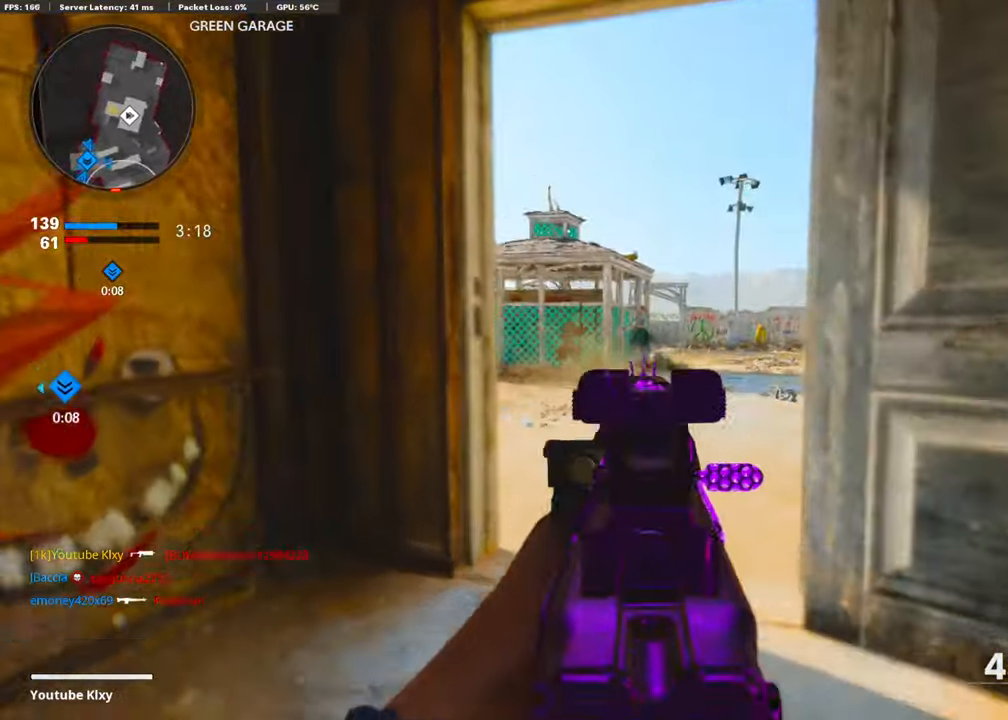
{"buttons": ["L1"], "left_stick": "left", "right_stick": "center", "events": [[67, "left_stick", "down-right"], [234, "right_stick", "center"], [368, "left_stick", "left"]]}
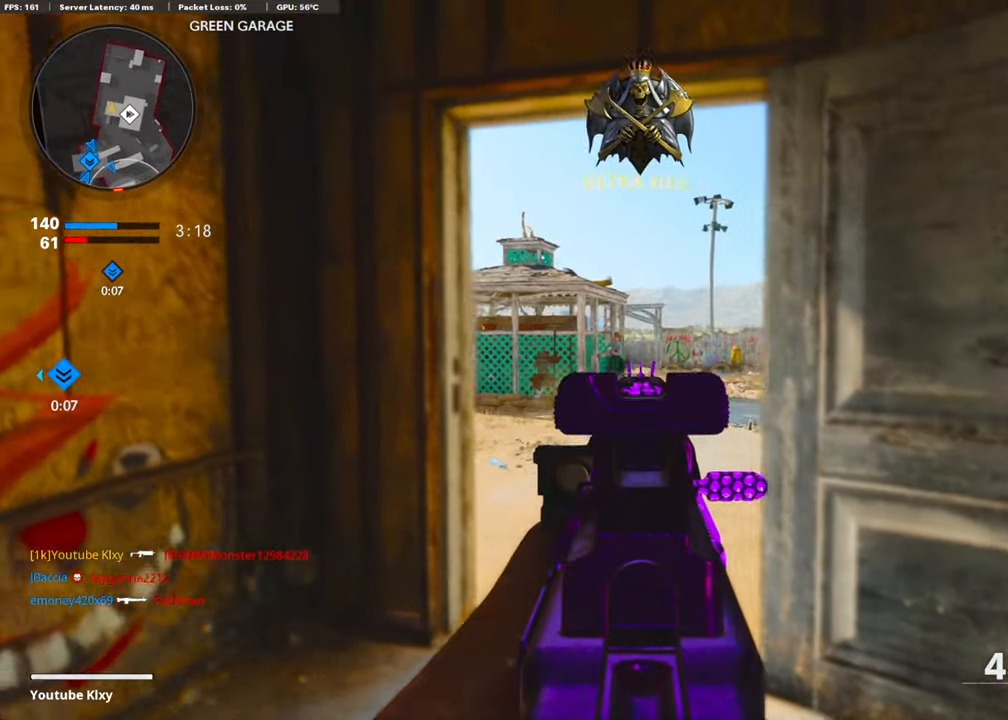
{"buttons": ["L1"], "left_stick": "up-left", "right_stick": "right", "events": [[83, "right_stick", "down-right"], [167, "right_stick", "right"], [401, "left_stick", "up-left"]]}
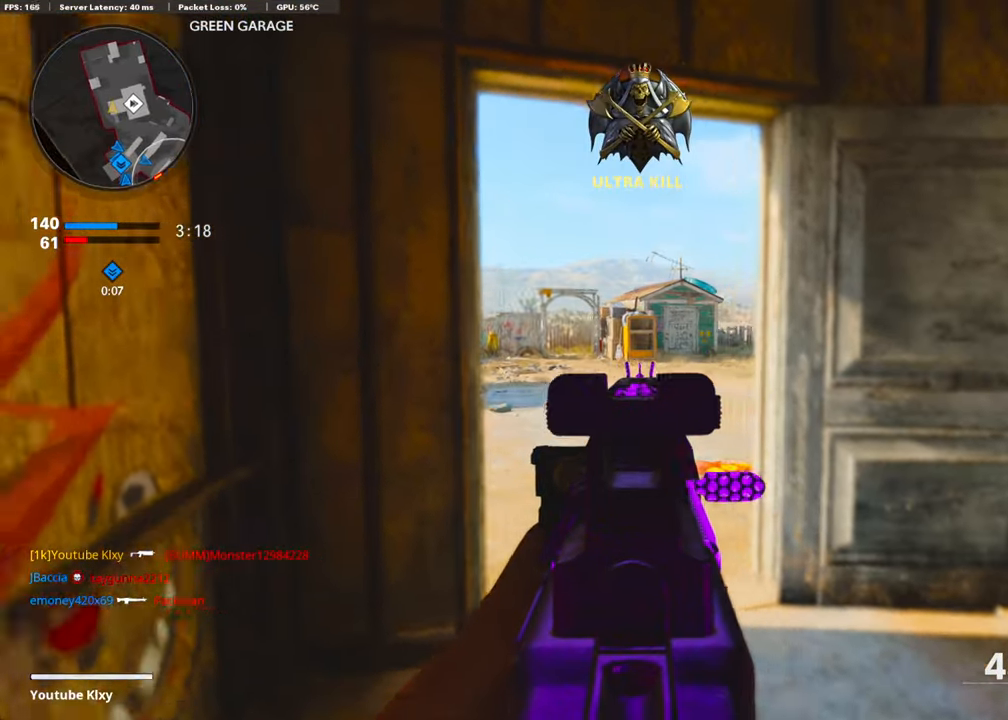
{"buttons": ["L1"], "left_stick": "right", "right_stick": "center", "events": [[435, "right_stick", "center"], [502, "left_stick", "right"]]}
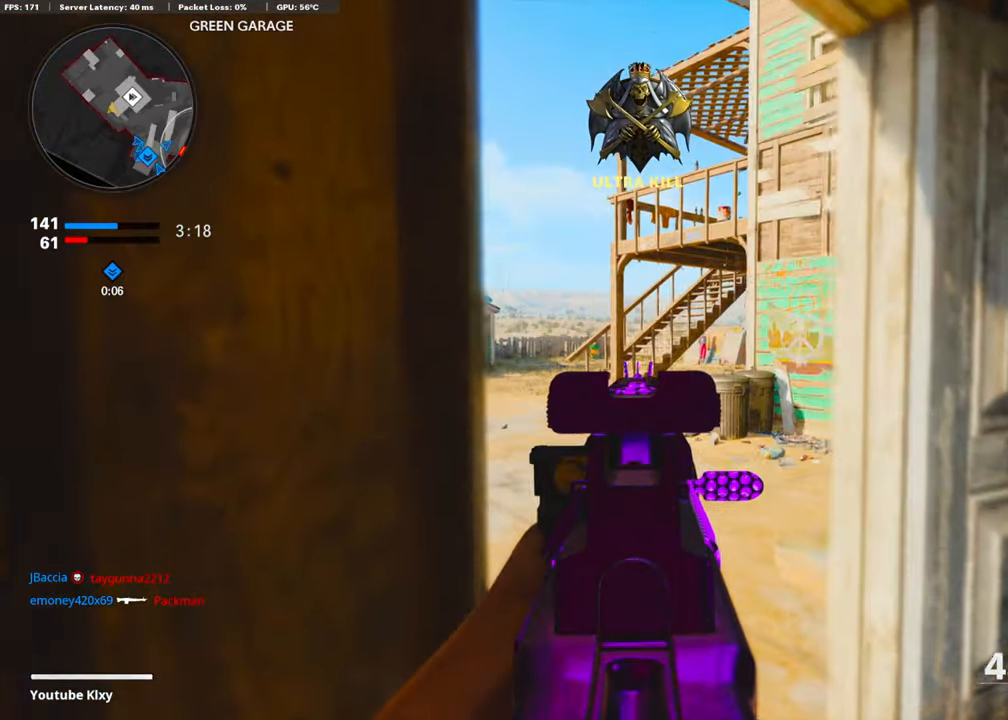
{"buttons": ["L1"], "left_stick": "down-right", "right_stick": "center", "events": [[67, "right_stick", "left"], [234, "left_stick", "down-right"], [351, "right_stick", "center"]]}
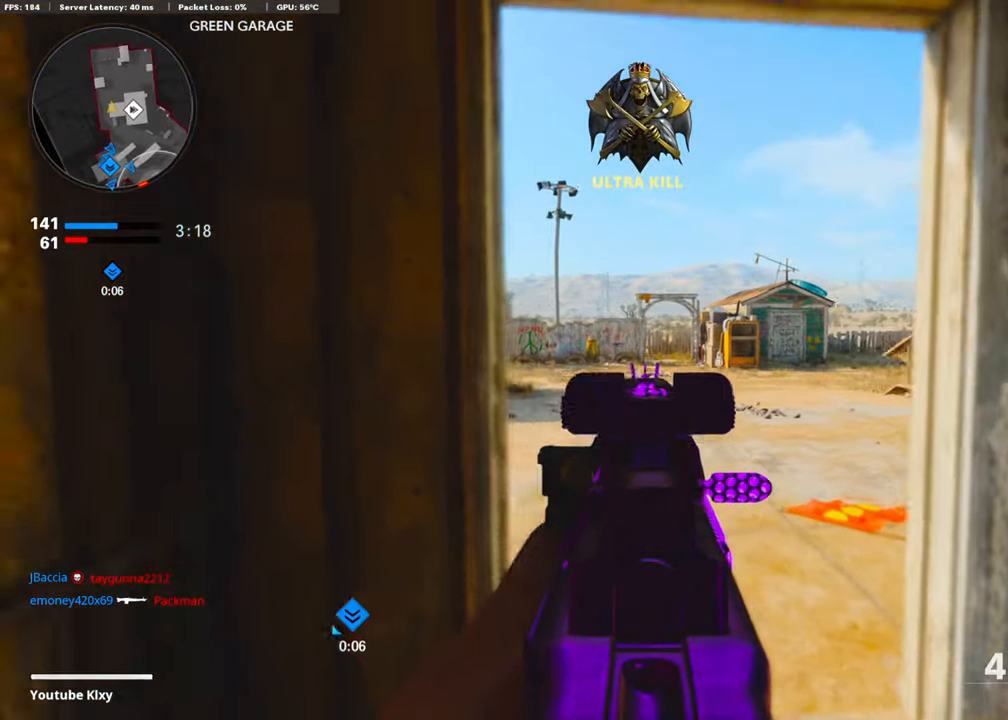
{"buttons": ["L1"], "left_stick": "down-right", "right_stick": "center", "events": [[17, "right_stick", "left"], [184, "right_stick", "center"], [301, "SQUARE", "down"], [418, "SQUARE", "up"]]}
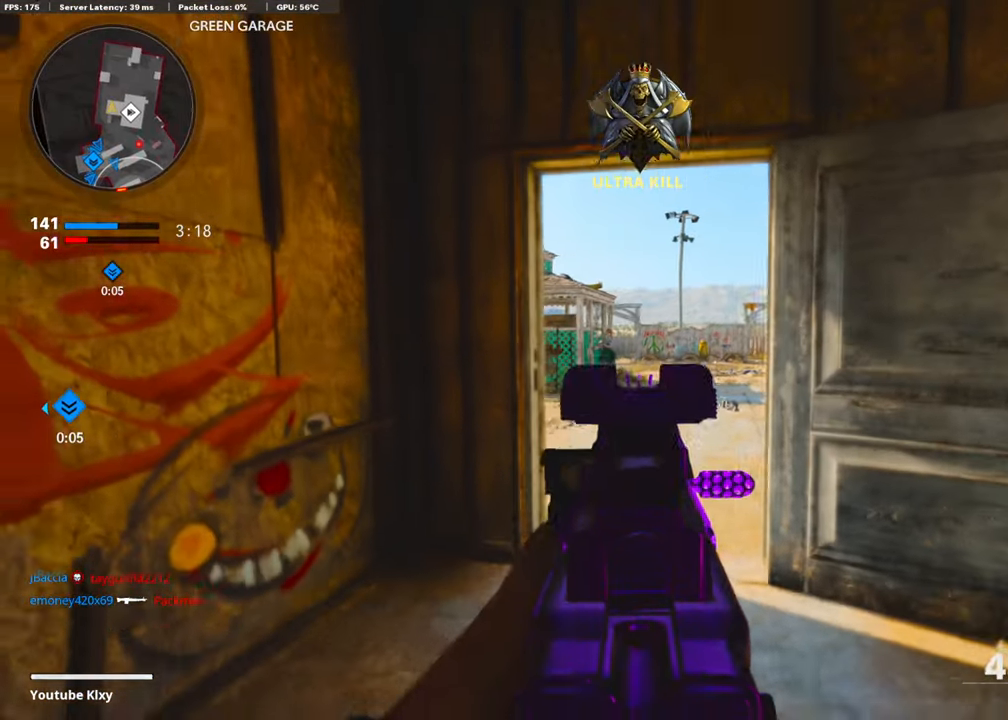
{"buttons": [], "left_stick": "right", "right_stick": "center", "events": [[318, "left_stick", "right"], [385, "L1", "up"]]}
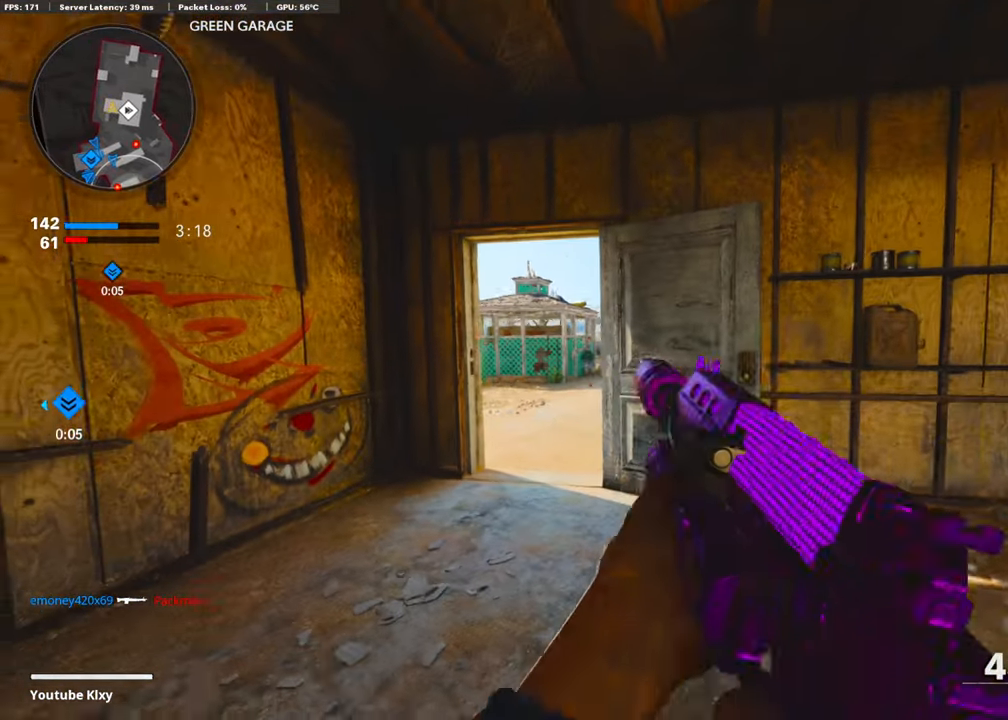
{"buttons": [], "left_stick": "up-right", "right_stick": "right", "events": [[134, "left_stick", "left"], [335, "left_stick", "center"], [402, "left_stick", "right"], [419, "right_stick", "right"], [502, "left_stick", "up-right"]]}
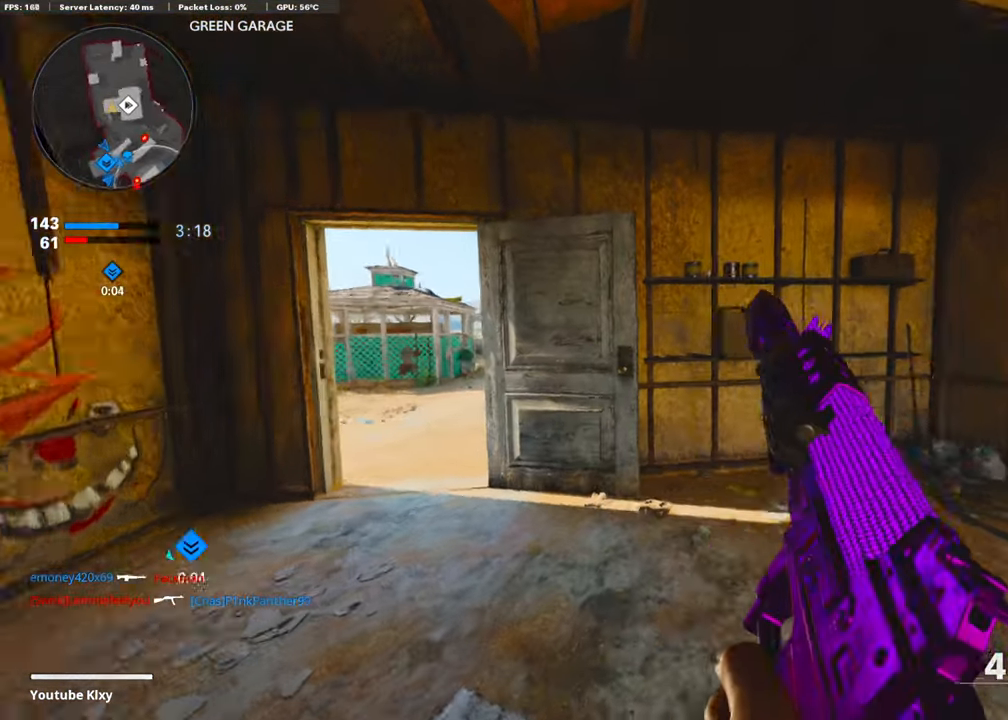
{"buttons": [], "left_stick": "up", "right_stick": "center", "events": [[50, "L3", "down"], [101, "left_stick", "up"], [301, "right_stick", "center"], [402, "L3", "up"]]}
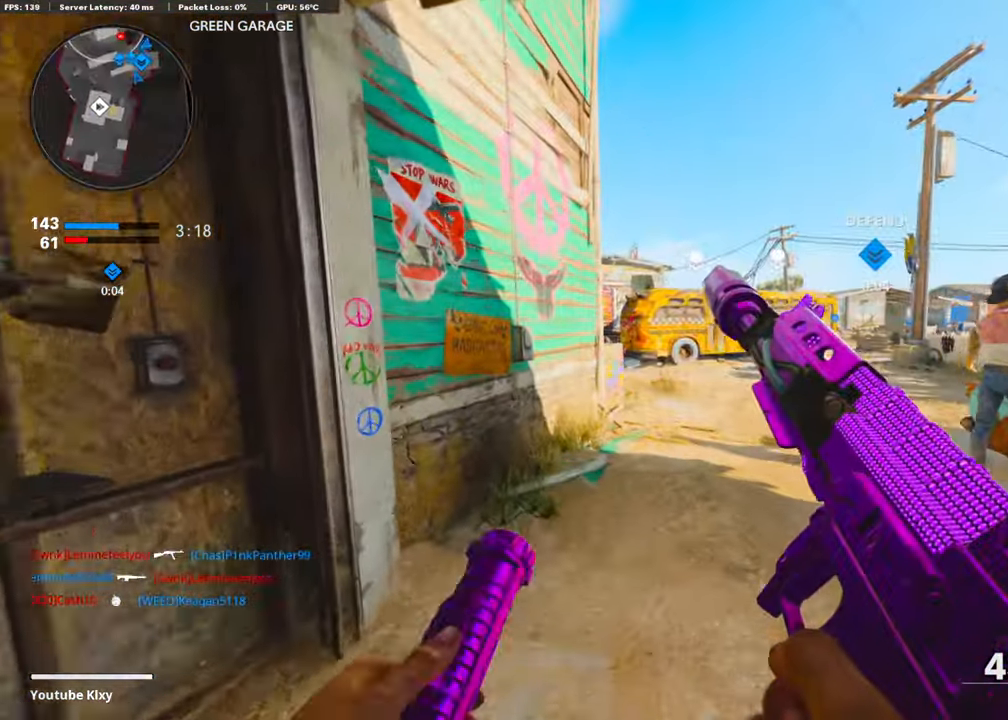
{"buttons": [], "left_stick": "up", "right_stick": "center", "events": []}
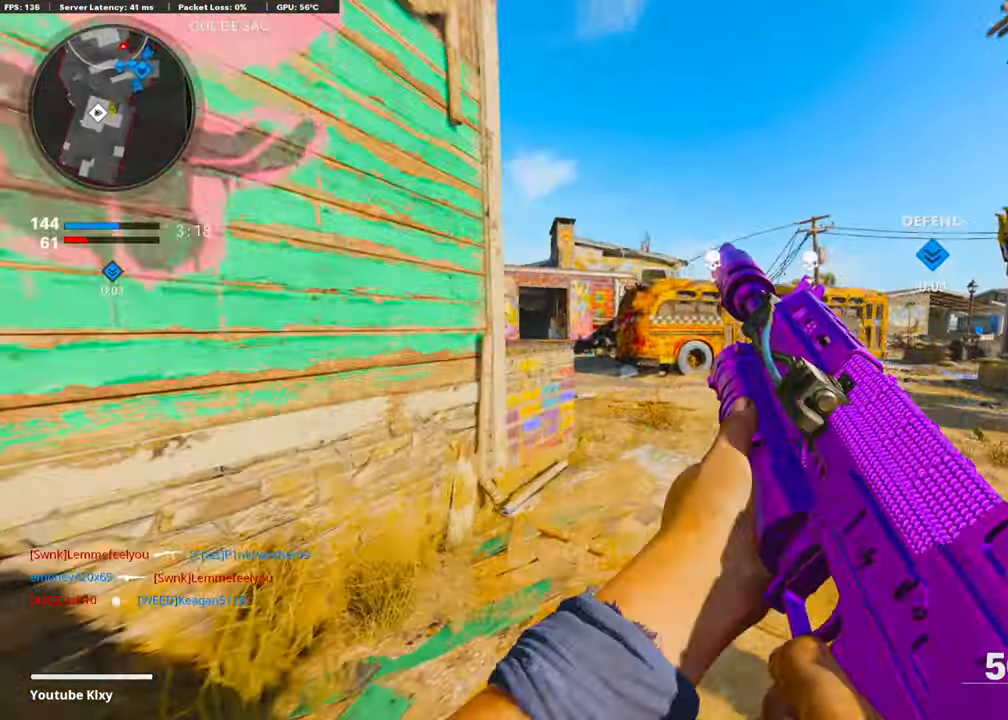
{"buttons": [], "left_stick": "up", "right_stick": "left", "events": [[301, "right_stick", "left"]]}
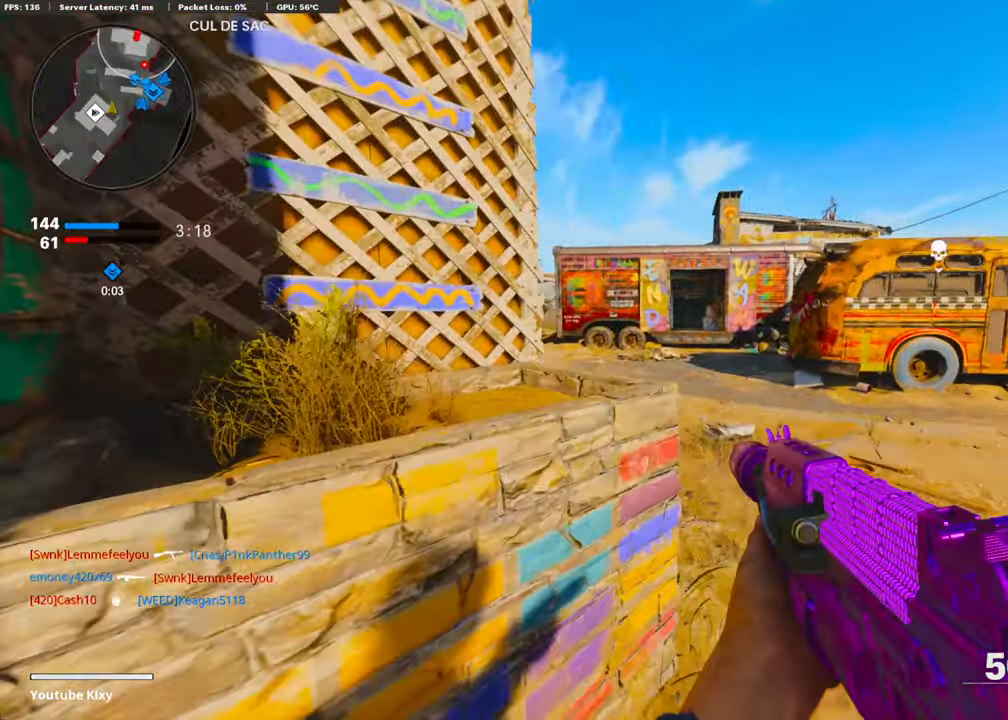
{"buttons": [], "left_stick": "up-left", "right_stick": "center", "events": [[67, "CROSS", "down"], [134, "CROSS", "up"], [134, "right_stick", "center"], [151, "left_stick", "up-left"], [218, "CROSS", "down"], [368, "CROSS", "up"]]}
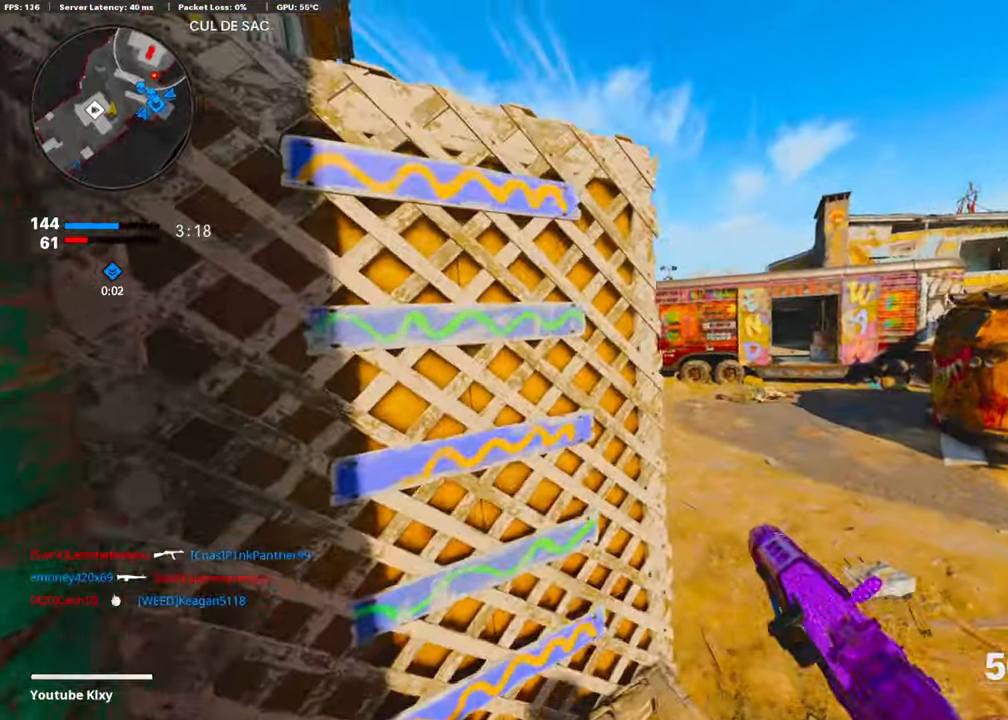
{"buttons": [], "left_stick": "up-left", "right_stick": "center", "events": [[151, "CROSS", "down"], [201, "CROSS", "up"], [318, "CROSS", "down"], [435, "CROSS", "up"]]}
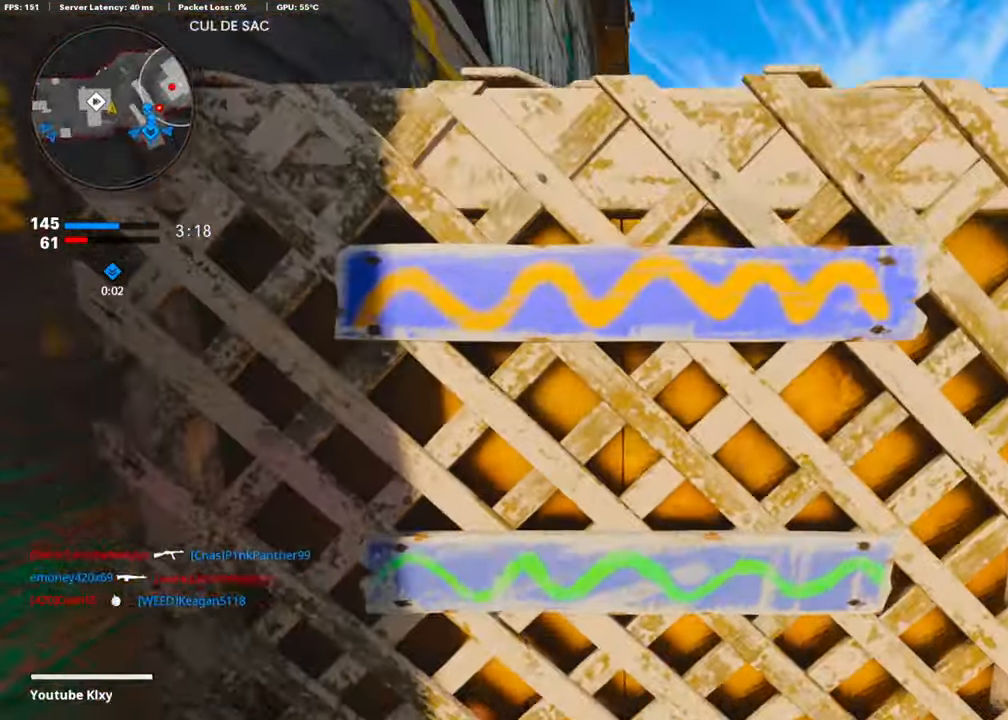
{"buttons": [], "left_stick": "up", "right_stick": "right", "events": [[134, "left_stick", "up"], [184, "right_stick", "right"]]}
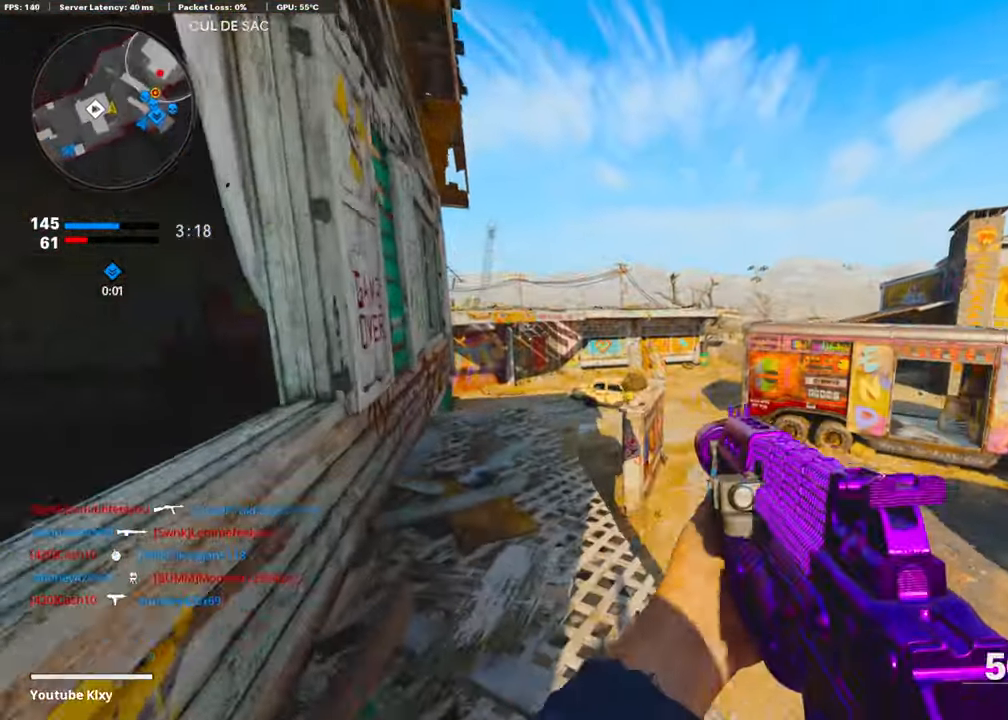
{"buttons": [], "left_stick": "down-left", "right_stick": "center", "events": [[151, "left_stick", "left"], [168, "right_stick", "center"], [352, "left_stick", "down-left"]]}
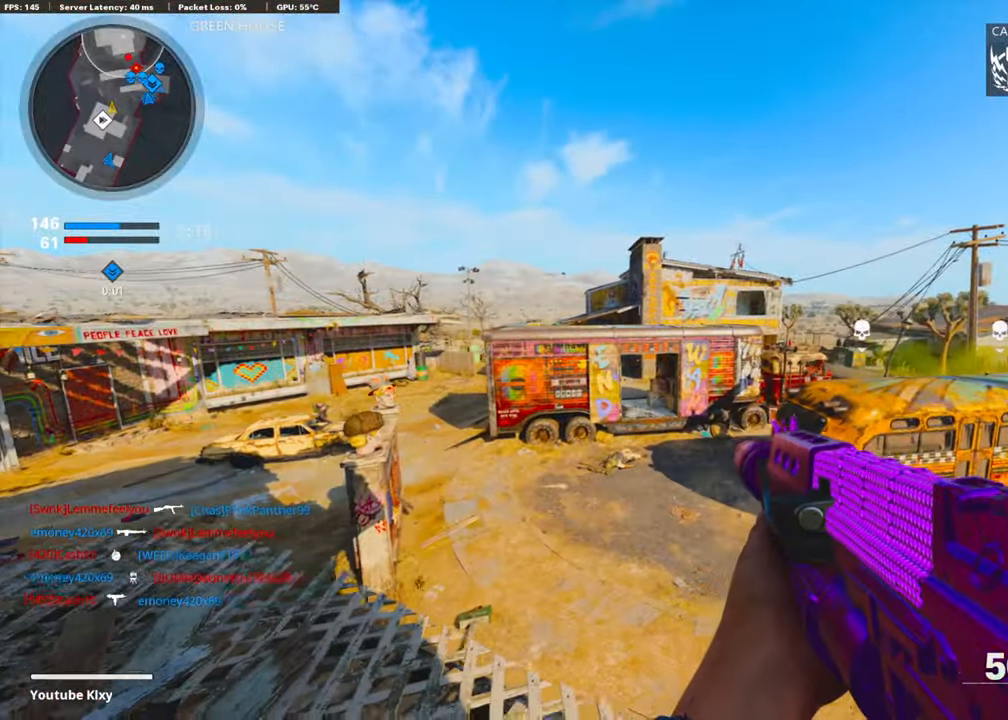
{"buttons": [], "left_stick": "down-left", "right_stick": "left", "events": [[118, "CROSS", "down"], [235, "CROSS", "up"], [318, "CROSS", "down"], [369, "right_stick", "left"], [452, "CROSS", "up"]]}
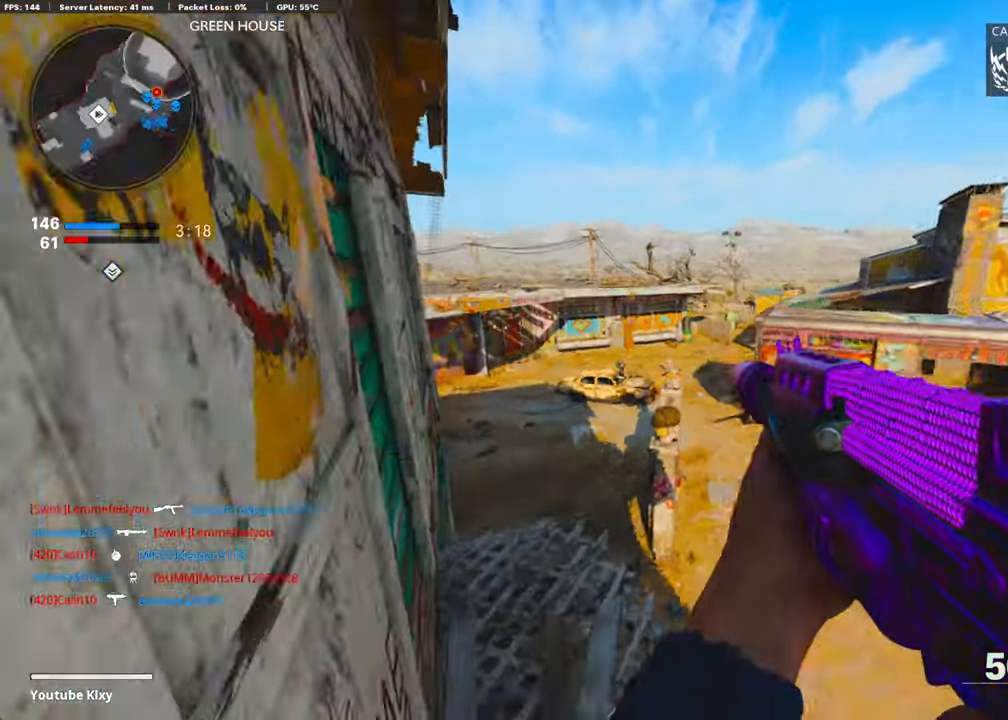
{"buttons": [], "left_stick": "up", "right_stick": "center", "events": [[151, "left_stick", "up-left"], [201, "right_stick", "center"], [218, "L3", "down"], [369, "L3", "up"], [486, "left_stick", "up"]]}
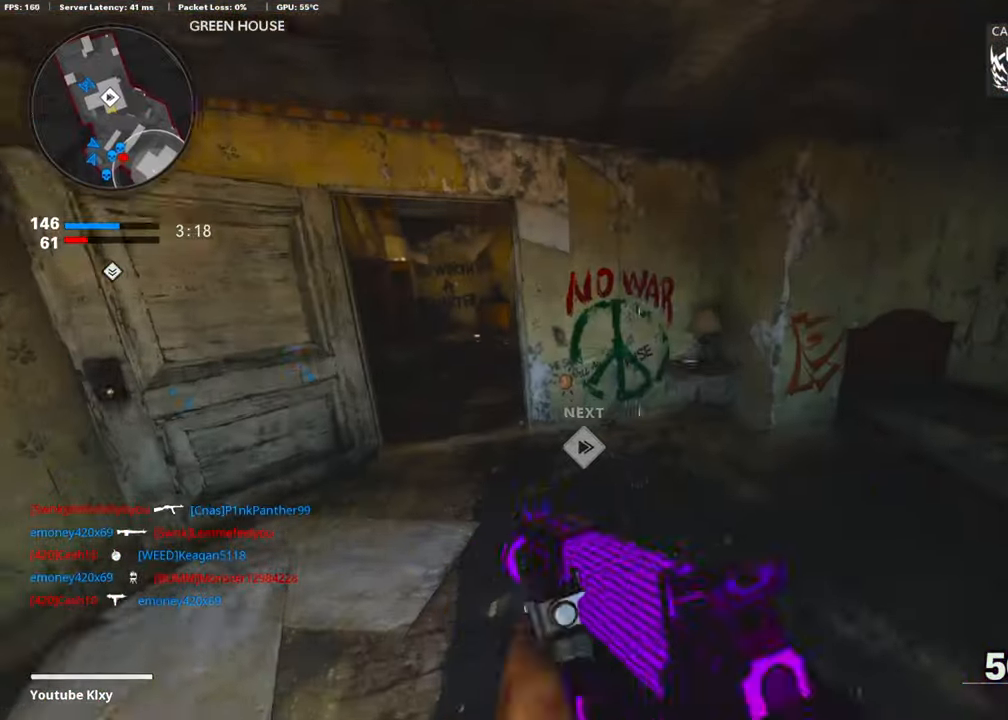
{"buttons": ["L2"], "left_stick": "up", "right_stick": "center", "events": [[201, "right_stick", "up-left"], [419, "L2", "down"], [452, "right_stick", "center"]]}
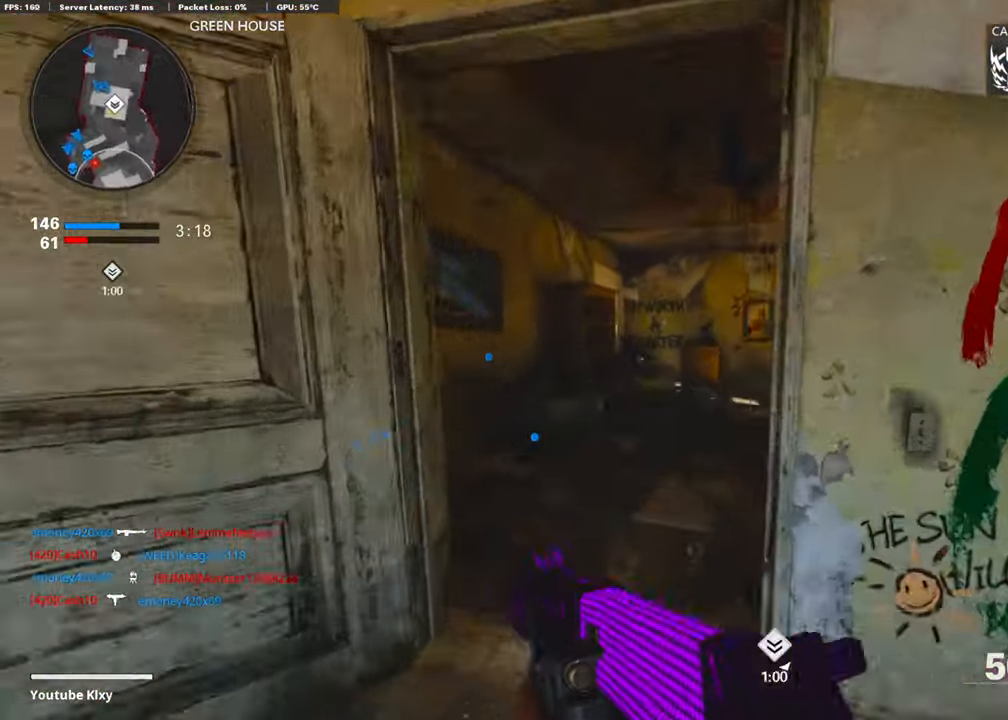
{"buttons": [], "left_stick": "up", "right_stick": "center", "events": [[33, "right_stick", "right"], [100, "L2", "up"], [150, "R3", "down"], [317, "R3", "up"], [451, "right_stick", "center"]]}
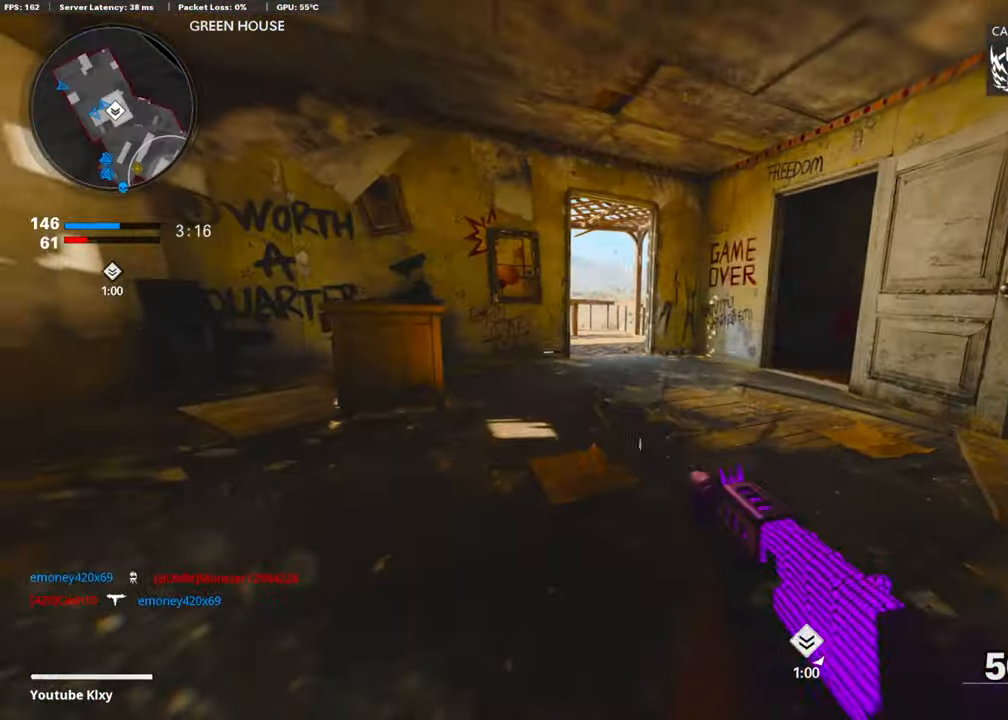
{"buttons": [], "left_stick": "up", "right_stick": "center", "events": [[33, "L2", "down"], [67, "right_stick", "right"], [217, "L2", "up"], [251, "right_stick", "center"], [318, "L3", "down"], [452, "L3", "up"]]}
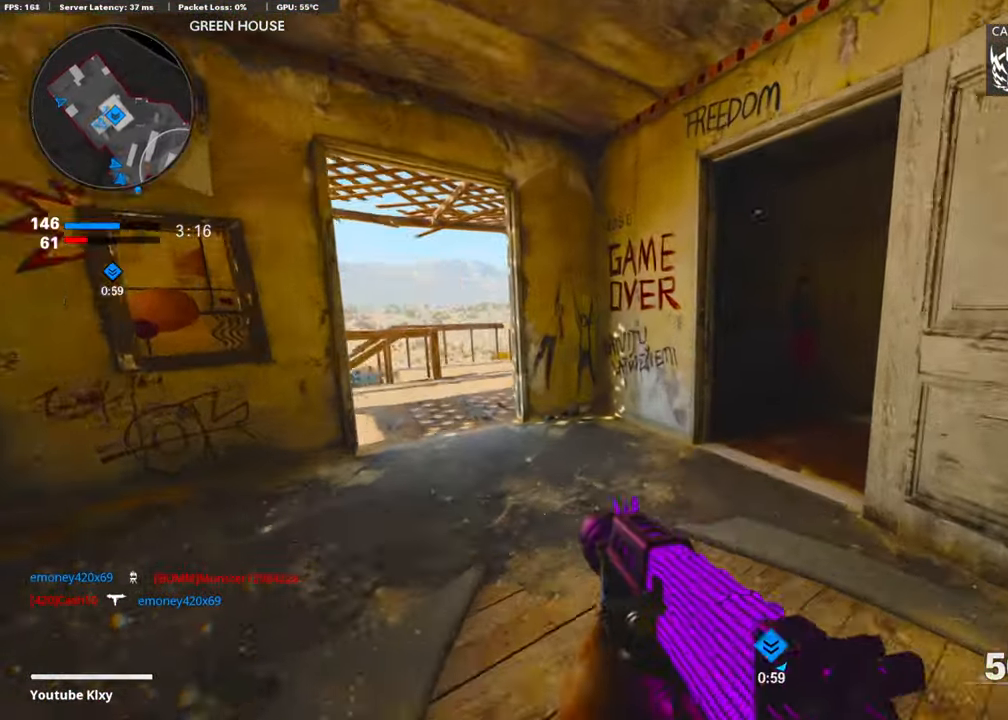
{"buttons": [], "left_stick": "up", "right_stick": "right", "events": [[50, "right_stick", "right"], [217, "right_stick", "down-right"], [317, "right_stick", "right"]]}
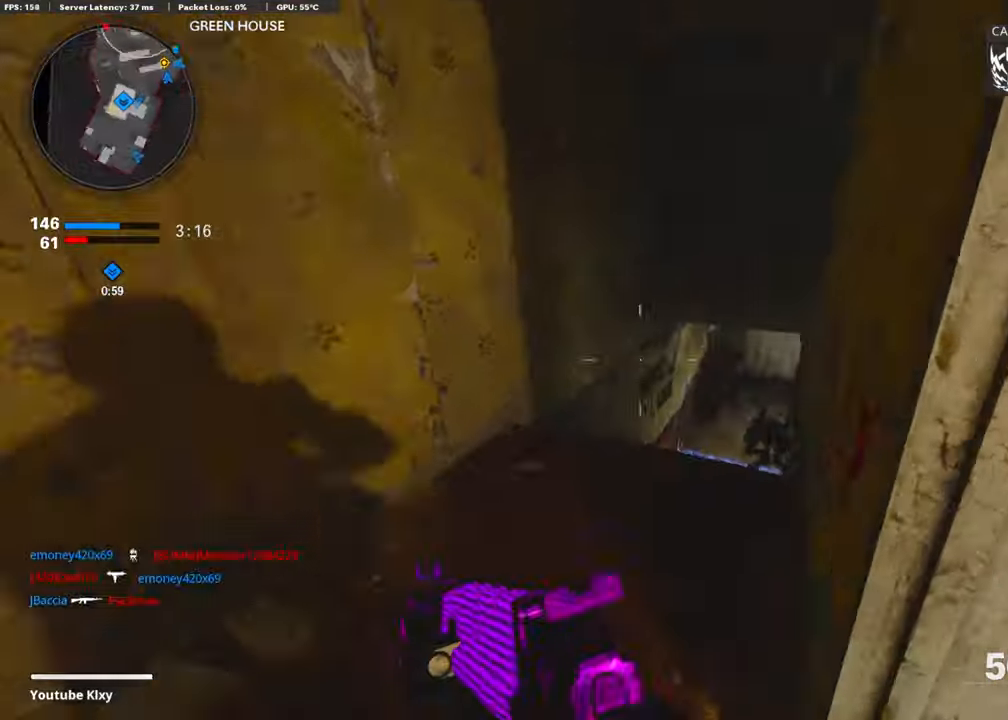
{"buttons": [], "left_stick": "right", "right_stick": "center", "events": [[17, "left_stick", "left"], [67, "SQUARE", "down"], [67, "right_stick", "center"], [101, "left_stick", "center"], [168, "SQUARE", "up"], [218, "left_stick", "right"], [268, "TRIANGLE", "down"], [352, "TRIANGLE", "up"], [385, "TRIANGLE", "down"], [469, "TRIANGLE", "up"]]}
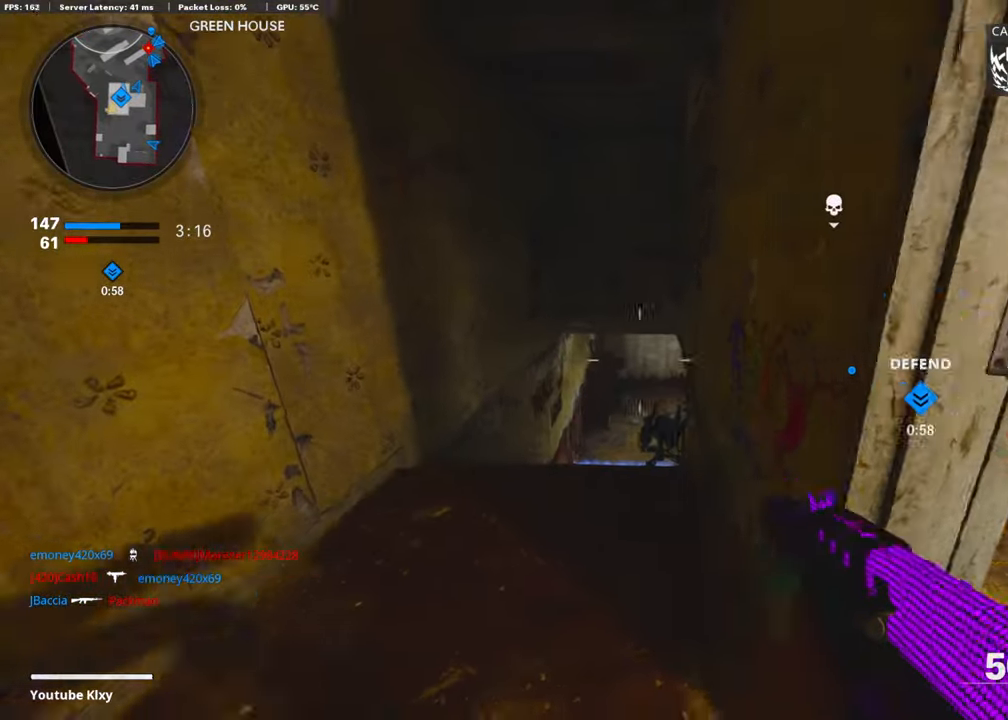
{"buttons": [], "left_stick": "right", "right_stick": "left", "events": [[184, "left_stick", "left"], [334, "left_stick", "center"], [351, "TRIANGLE", "down"], [435, "left_stick", "right"], [451, "TRIANGLE", "up"], [451, "right_stick", "left"]]}